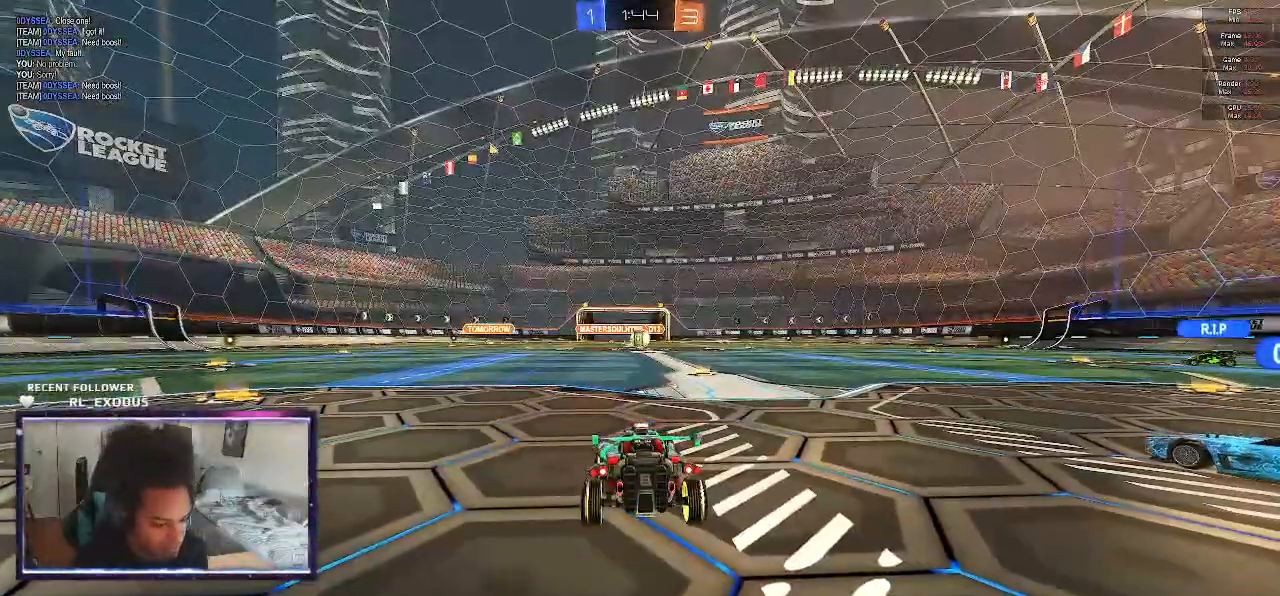
Gameplay with a controller (PlayStation layout); each line is a JSON object with the inputs held at the frame after it. "events" lists button and stick changes between this image and that frame as [ms after this image, input, new state], when the widget could be followed in between. Not read: HOME.
{"buttons": ["CROSS"], "left_stick": "center", "right_stick": "center", "events": [[67, "CROSS", "up"], [133, "CROSS", "down"], [200, "CROSS", "up"], [367, "CROSS", "down"], [433, "CROSS", "up"], [467, "CROSS", "down"]]}
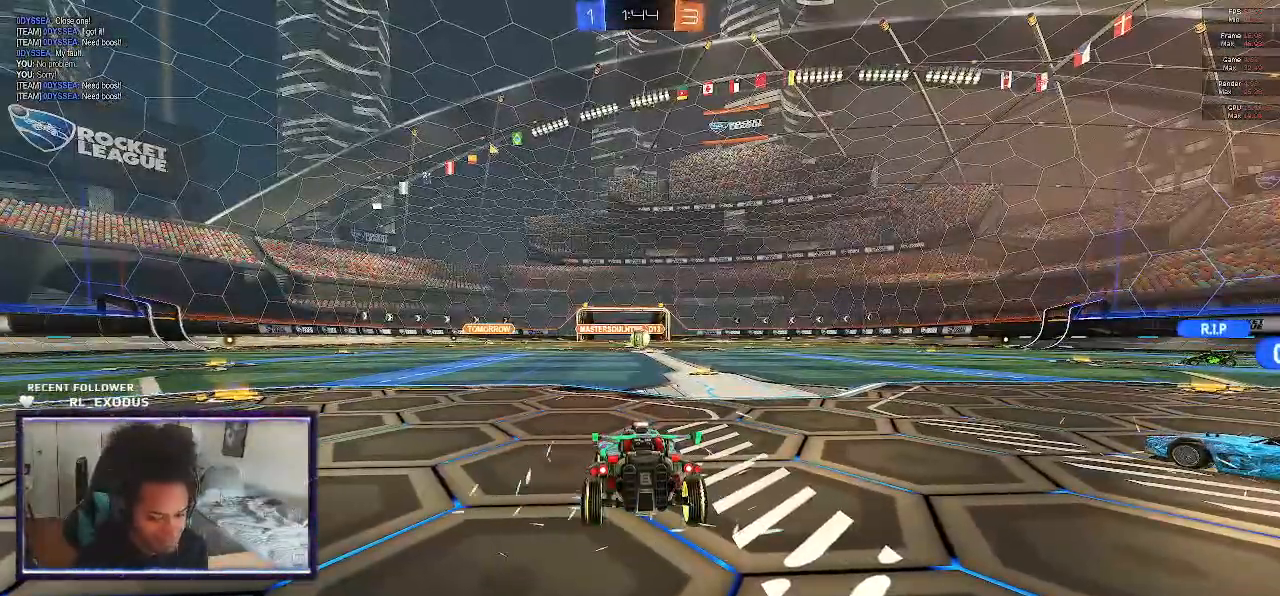
{"buttons": [], "left_stick": "center", "right_stick": "center", "events": [[17, "CROSS", "up"], [100, "CROSS", "down"], [117, "CROSS", "up"], [183, "CROSS", "down"], [383, "CROSS", "up"]]}
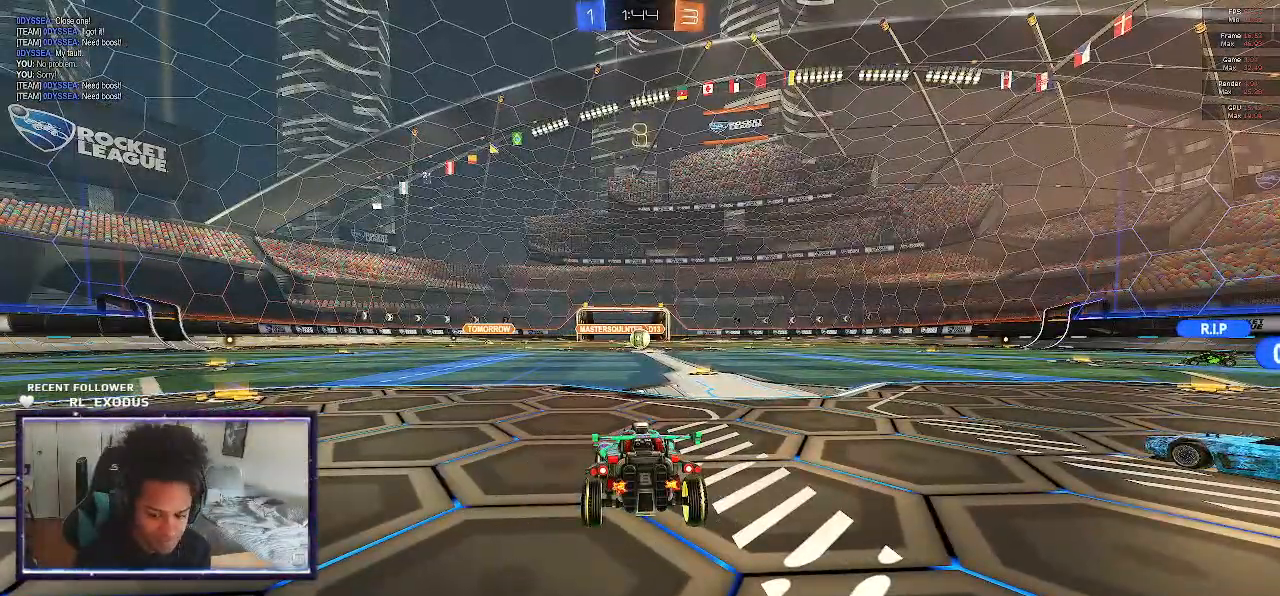
{"buttons": ["TRIANGLE"], "left_stick": "center", "right_stick": "center", "events": [[33, "TRIANGLE", "down"], [133, "TRIANGLE", "up"], [133, "left_stick", "up-left"], [200, "TRIANGLE", "down"], [200, "left_stick", "center"], [217, "TRIANGLE", "up"], [367, "left_stick", "up-left"], [400, "TRIANGLE", "down"], [467, "left_stick", "center"]]}
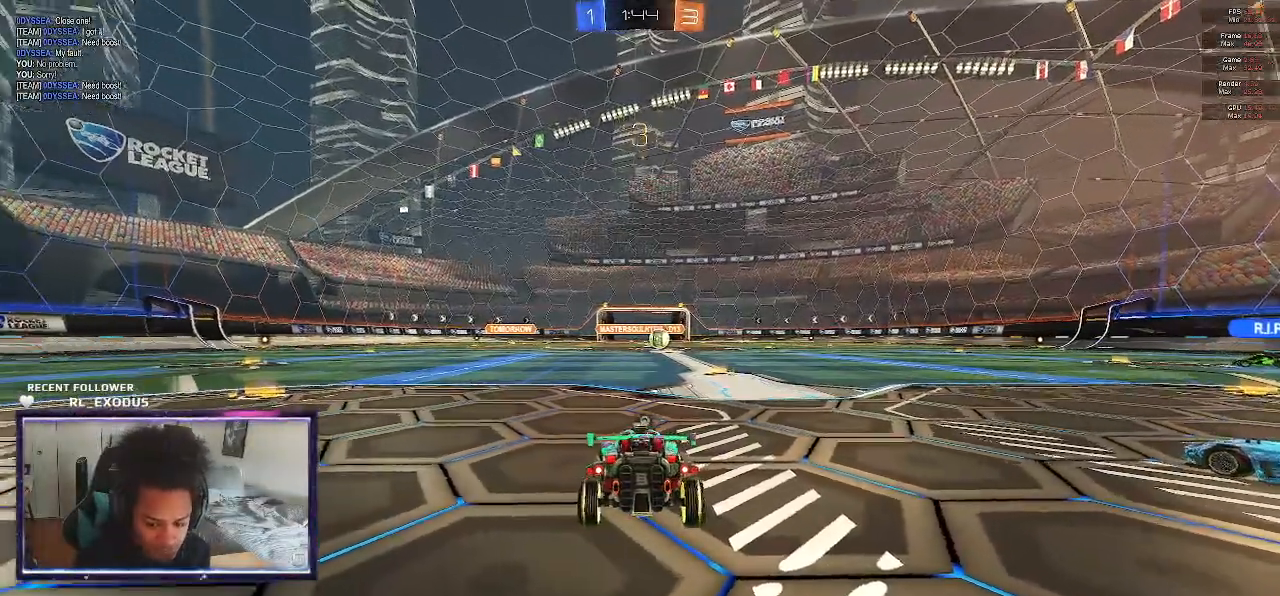
{"buttons": ["TRIANGLE"], "left_stick": "up-left", "right_stick": "center", "events": [[67, "TRIANGLE", "up"], [67, "left_stick", "left"], [367, "TRIANGLE", "down"], [383, "left_stick", "center"], [433, "TRIANGLE", "up"], [467, "left_stick", "up-left"], [500, "TRIANGLE", "down"]]}
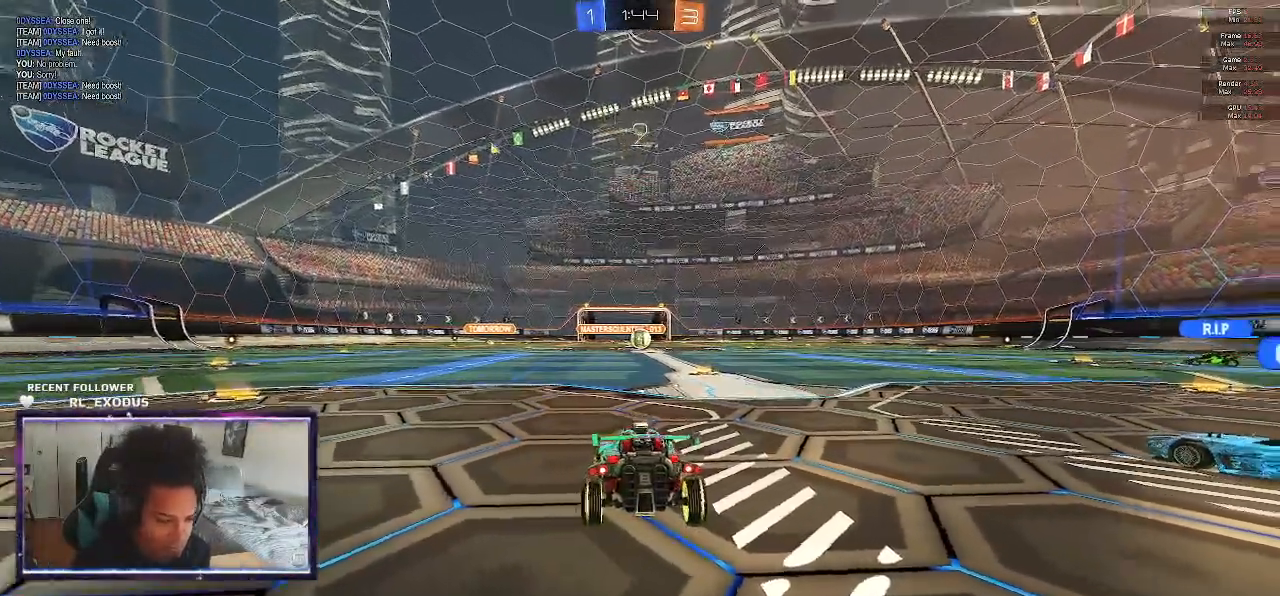
{"buttons": [], "left_stick": "center", "right_stick": "center", "events": [[67, "left_stick", "left"], [167, "TRIANGLE", "up"], [200, "TRIANGLE", "down"], [267, "TRIANGLE", "up"], [333, "TRIANGLE", "down"], [467, "TRIANGLE", "up"], [500, "left_stick", "center"]]}
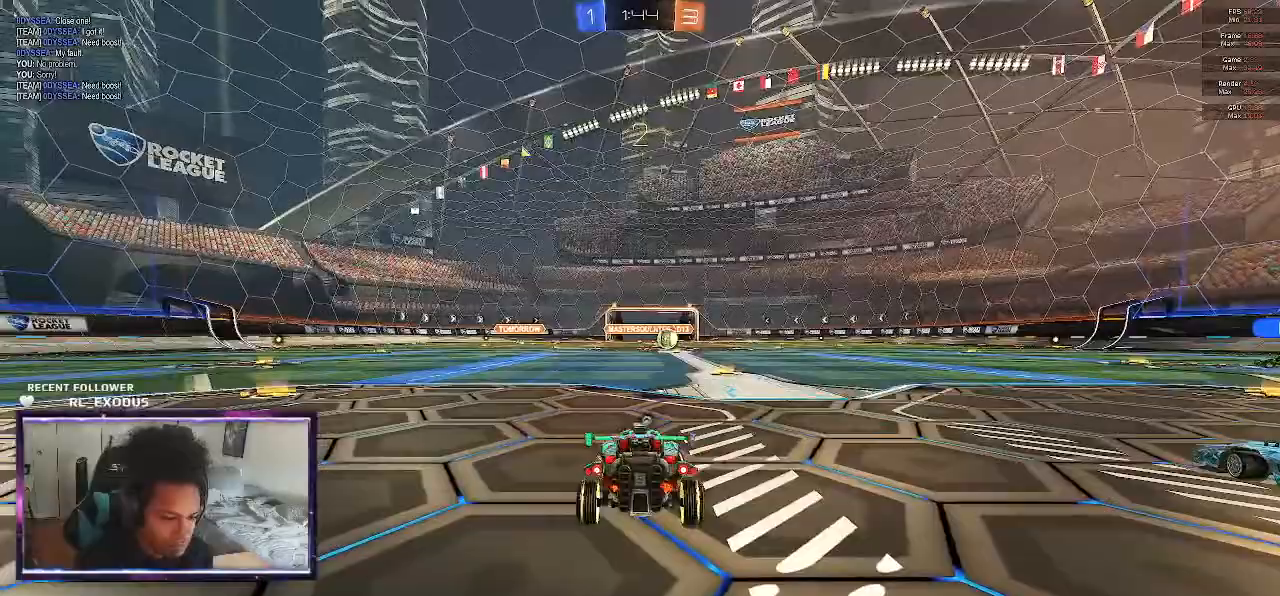
{"buttons": ["R2"], "left_stick": "up-left", "right_stick": "center", "events": [[33, "TRIANGLE", "down"], [100, "TRIANGLE", "up"], [433, "R2", "down"], [500, "left_stick", "up-left"]]}
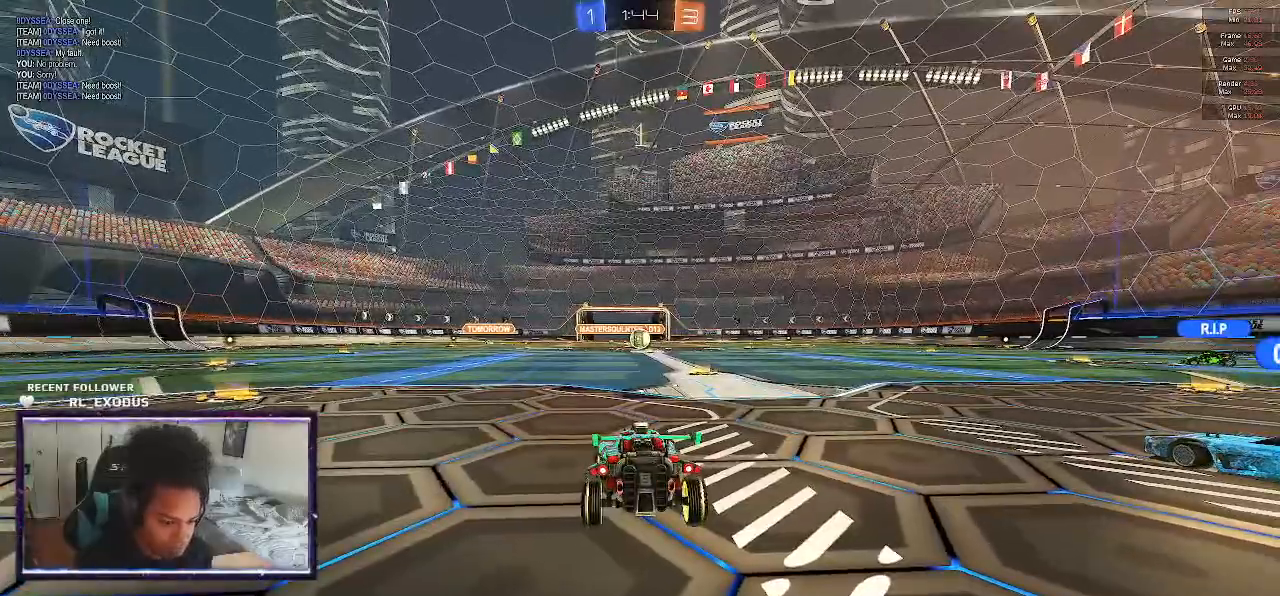
{"buttons": ["R2"], "left_stick": "center", "right_stick": "center", "events": [[100, "left_stick", "center"]]}
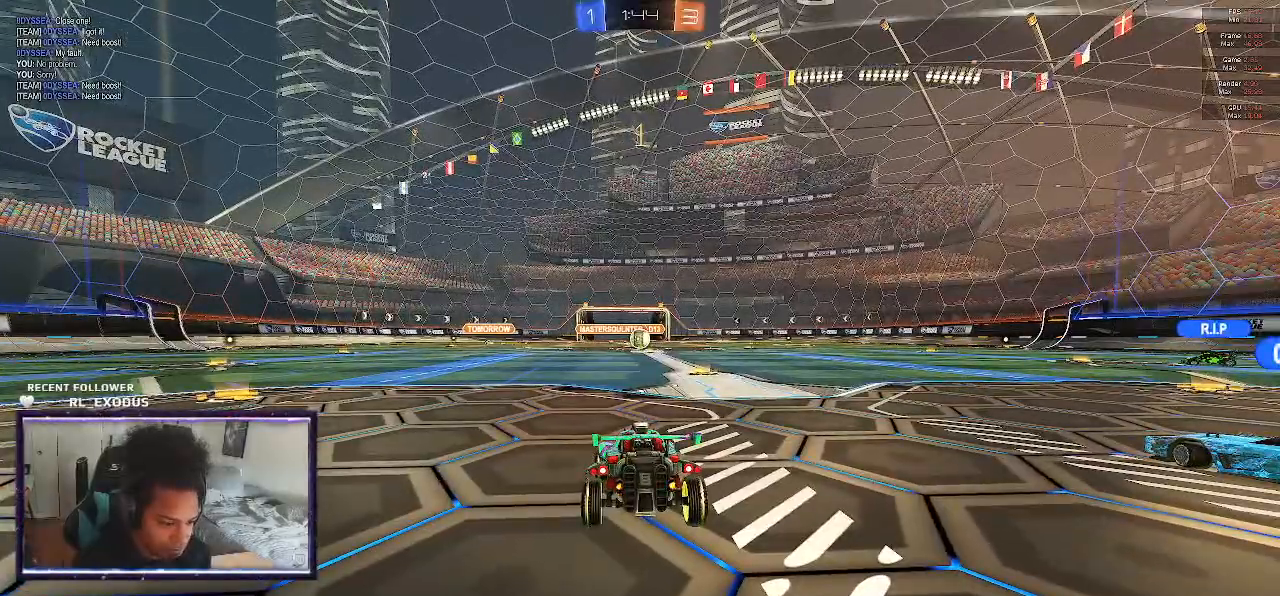
{"buttons": ["R2"], "left_stick": "center", "right_stick": "center", "events": [[300, "left_stick", "right"], [400, "left_stick", "center"]]}
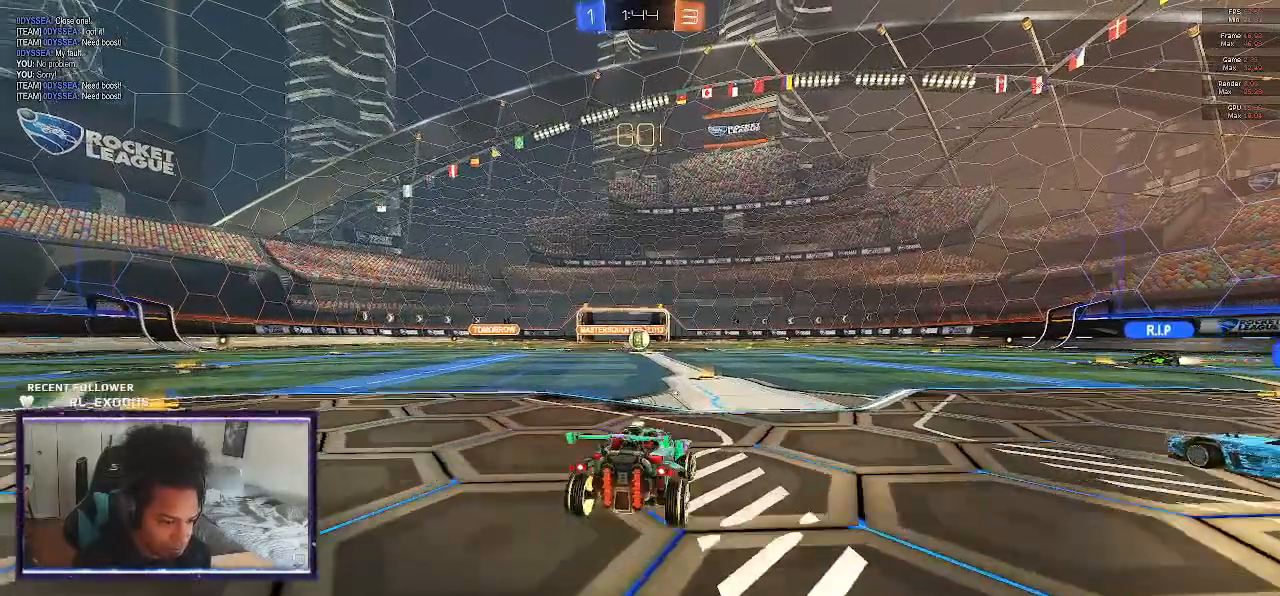
{"buttons": ["R2"], "left_stick": "center", "right_stick": "center", "events": []}
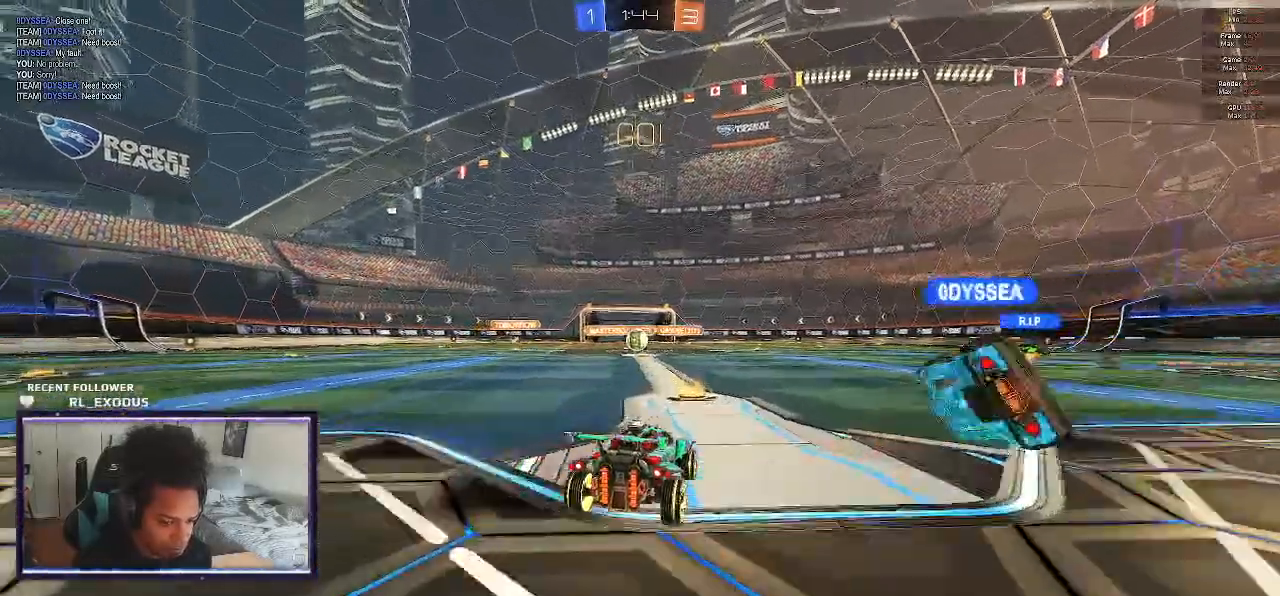
{"buttons": ["R2"], "left_stick": "down-right", "right_stick": "center", "events": [[50, "left_stick", "left"], [133, "left_stick", "center"], [400, "left_stick", "down-right"]]}
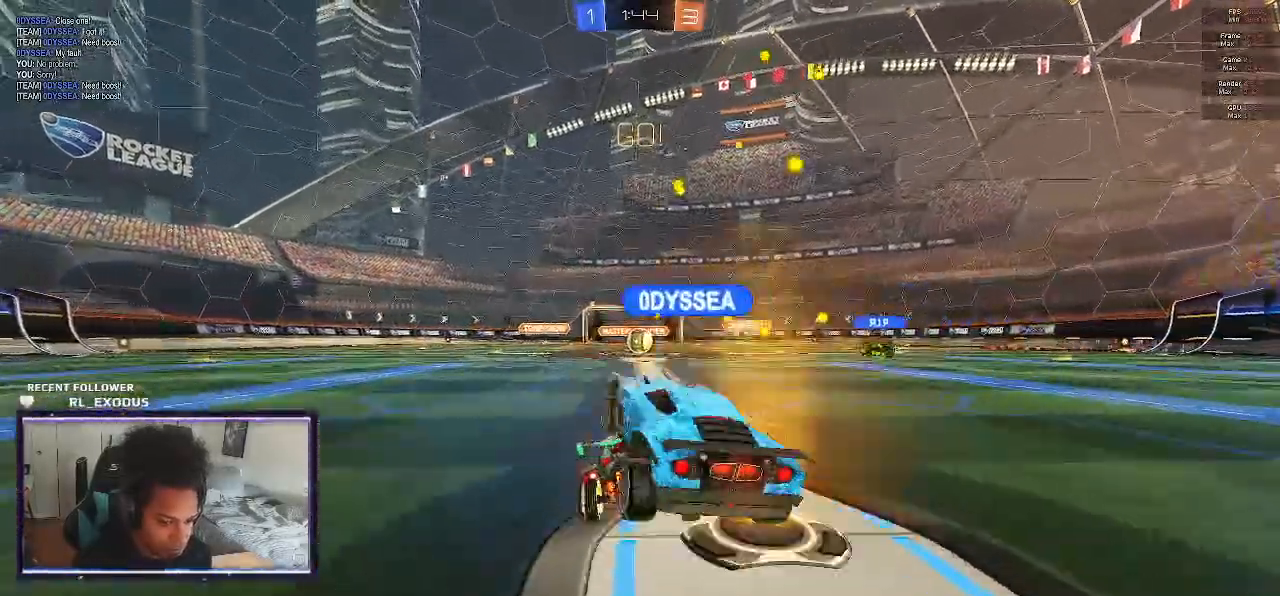
{"buttons": ["R2"], "left_stick": "left", "right_stick": "center", "events": [[33, "left_stick", "left"], [233, "L1", "down"], [333, "L1", "up"]]}
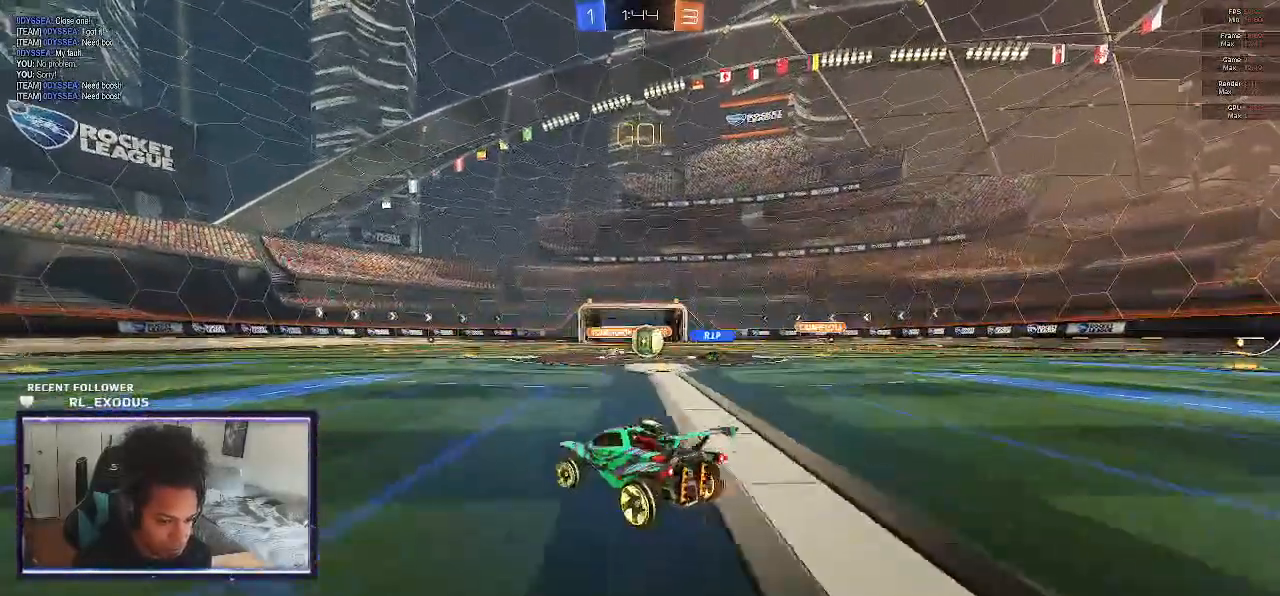
{"buttons": ["R2"], "left_stick": "left", "right_stick": "center", "events": []}
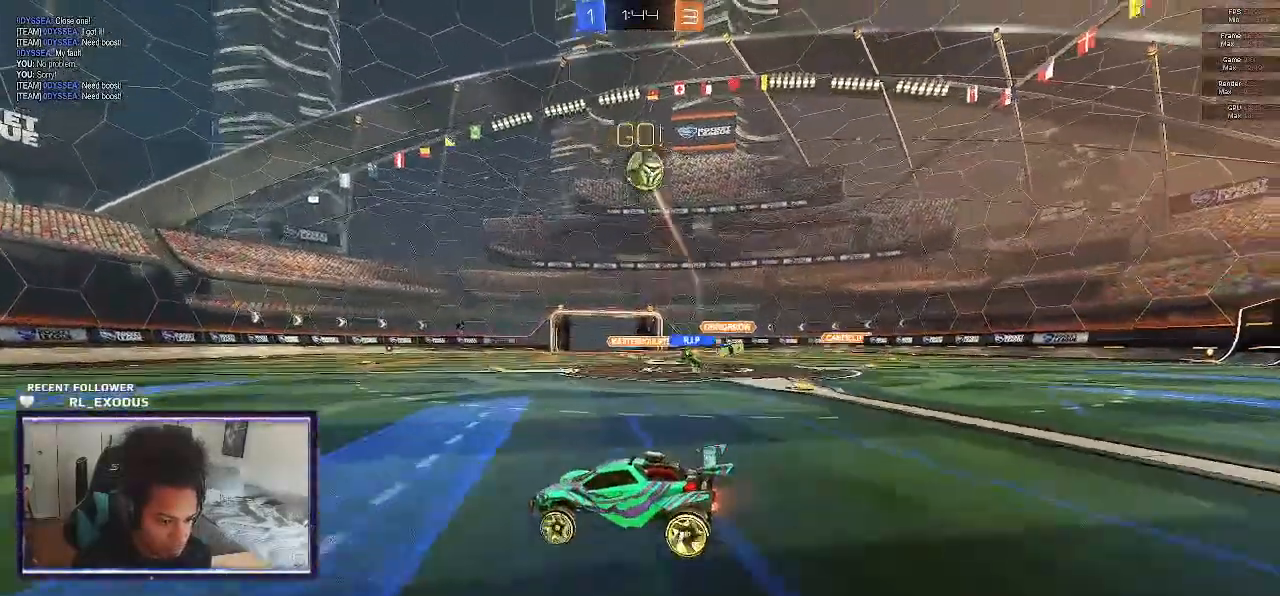
{"buttons": ["R2"], "left_stick": "right", "right_stick": "center", "events": [[317, "left_stick", "right"]]}
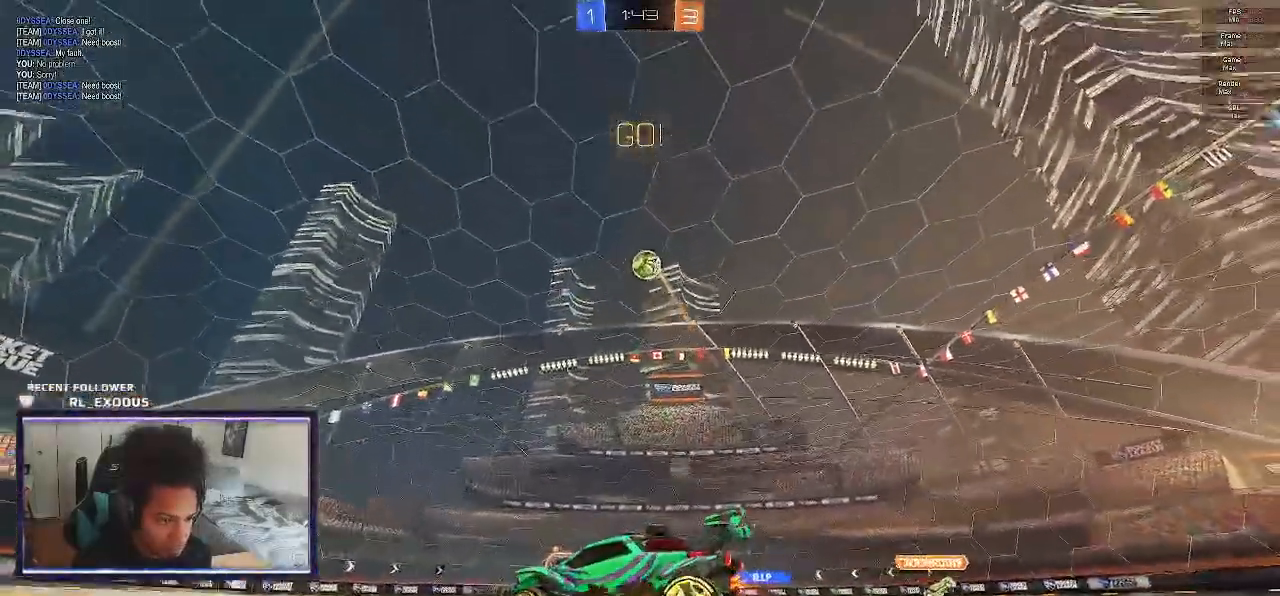
{"buttons": ["SQUARE", "R2"], "left_stick": "right", "right_stick": "center", "events": [[67, "left_stick", "center"], [400, "left_stick", "right"], [433, "SQUARE", "down"]]}
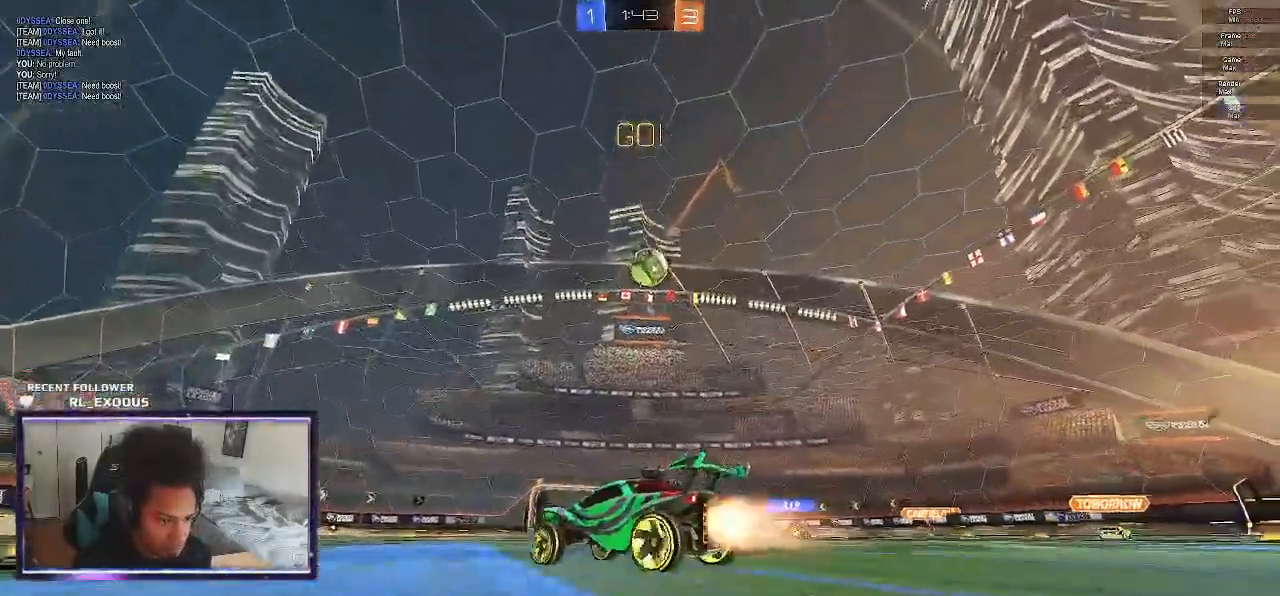
{"buttons": ["CROSS", "L1", "R2"], "left_stick": "center", "right_stick": "center", "events": [[200, "left_stick", "down-right"], [333, "CROSS", "down"], [333, "L1", "down"], [400, "left_stick", "left"], [500, "SQUARE", "up"], [500, "left_stick", "center"]]}
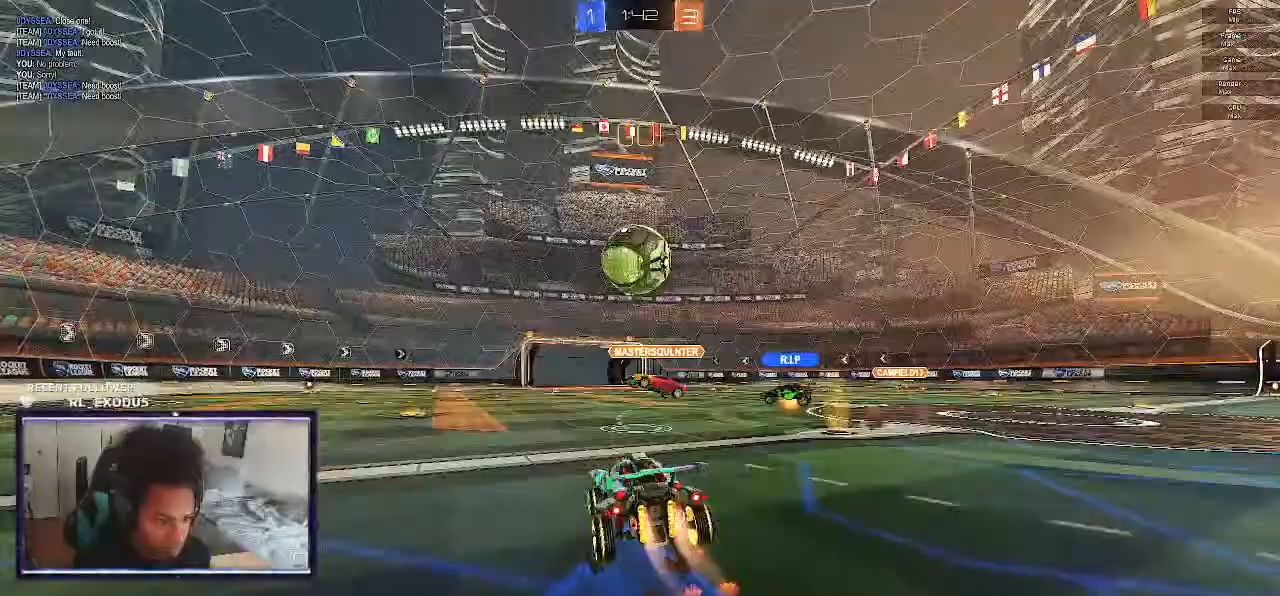
{"buttons": ["L1", "R2"], "left_stick": "up-right", "right_stick": "center", "events": [[33, "CROSS", "up"], [183, "CROSS", "down"], [183, "SQUARE", "down"], [217, "left_stick", "up"], [367, "CROSS", "up"], [367, "SQUARE", "up"], [483, "left_stick", "up-right"]]}
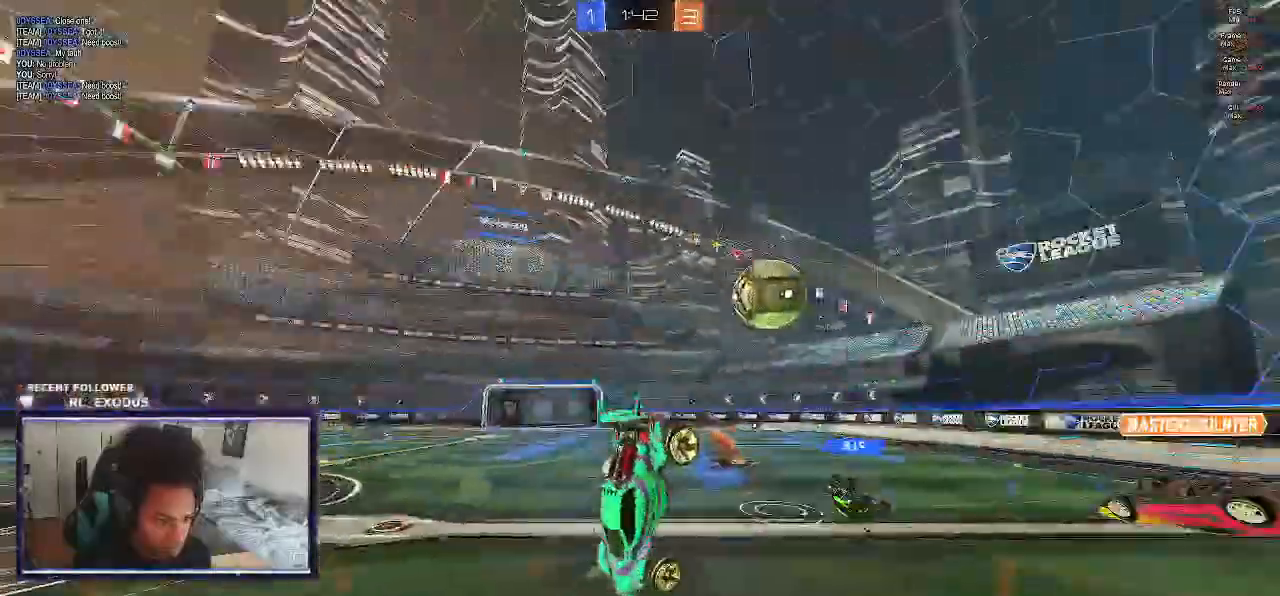
{"buttons": ["L1", "R2"], "left_stick": "down-right", "right_stick": "center", "events": [[233, "left_stick", "down-right"], [300, "TRIANGLE", "down"], [383, "TRIANGLE", "up"]]}
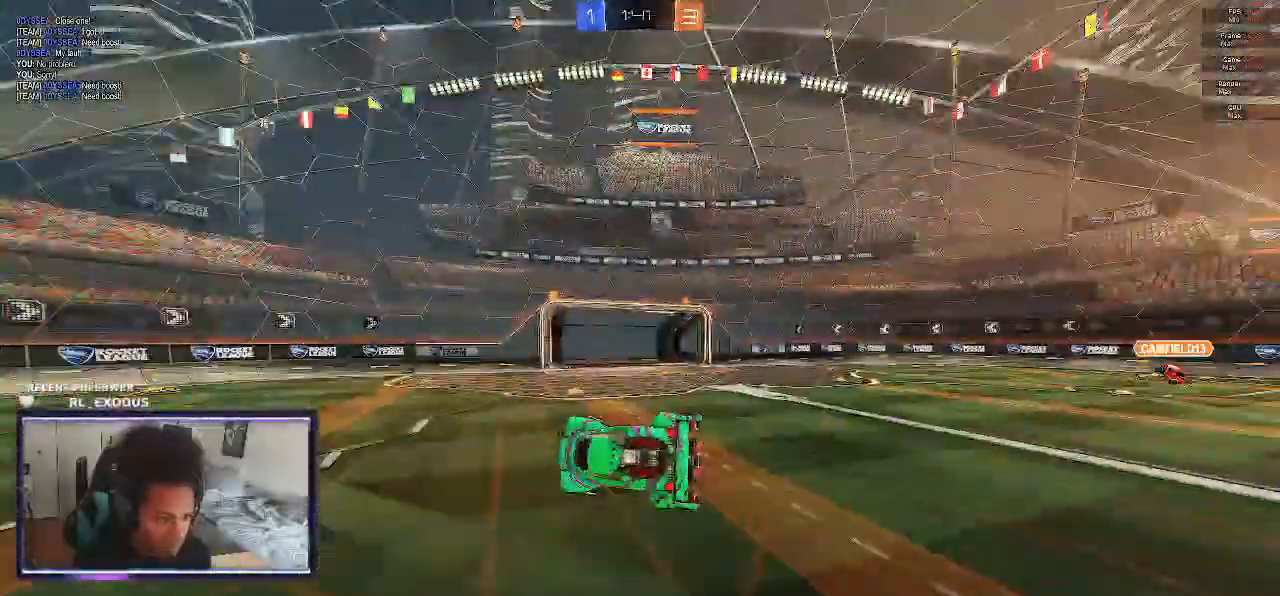
{"buttons": ["SQUARE", "R2"], "left_stick": "left", "right_stick": "center", "events": [[50, "left_stick", "down"], [83, "L1", "up"], [217, "left_stick", "center"], [383, "SQUARE", "down"], [383, "left_stick", "left"]]}
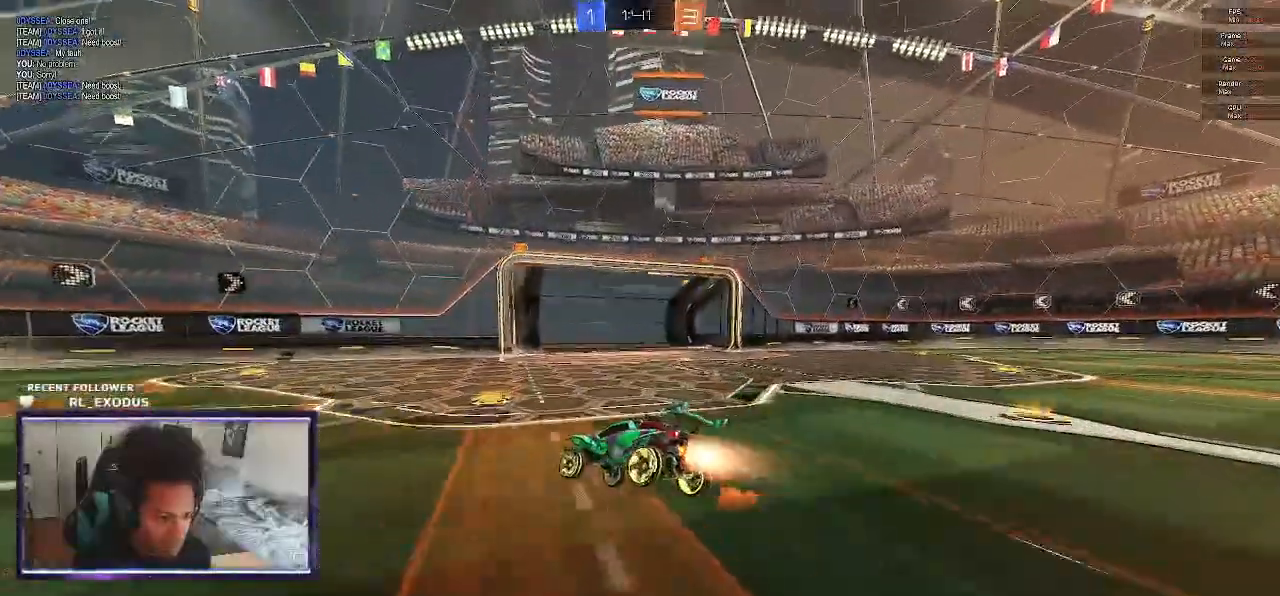
{"buttons": ["SQUARE", "R2"], "left_stick": "center", "right_stick": "center", "events": [[417, "left_stick", "center"]]}
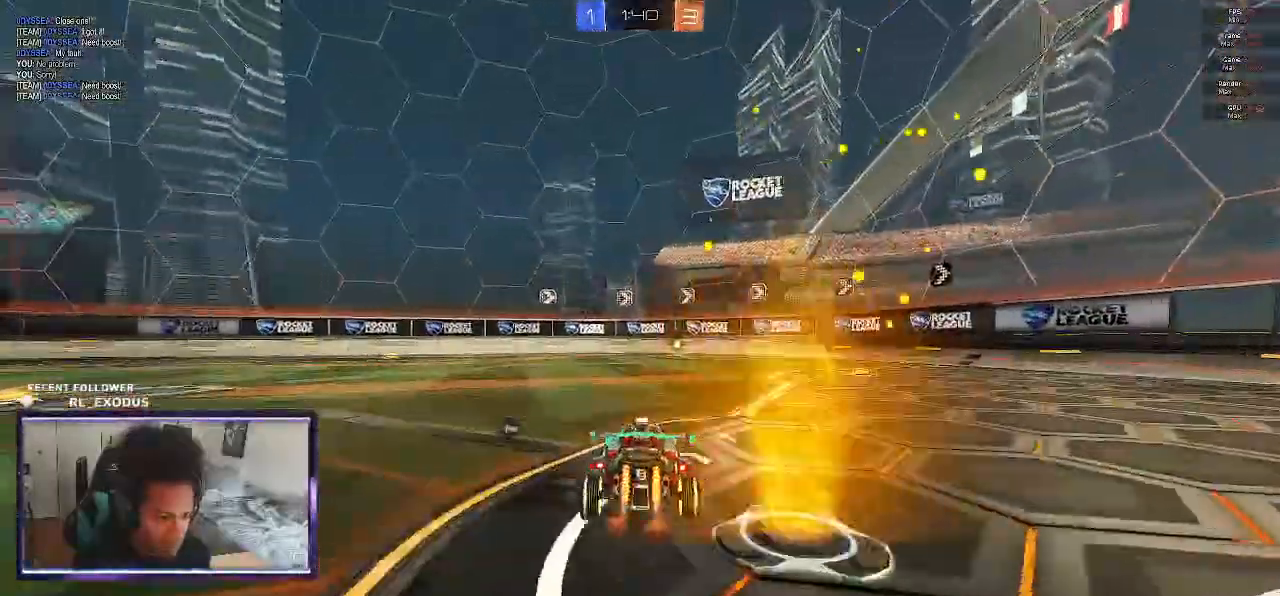
{"buttons": ["SQUARE", "R2"], "left_stick": "center", "right_stick": "center", "events": [[317, "TRIANGLE", "down"], [417, "TRIANGLE", "up"]]}
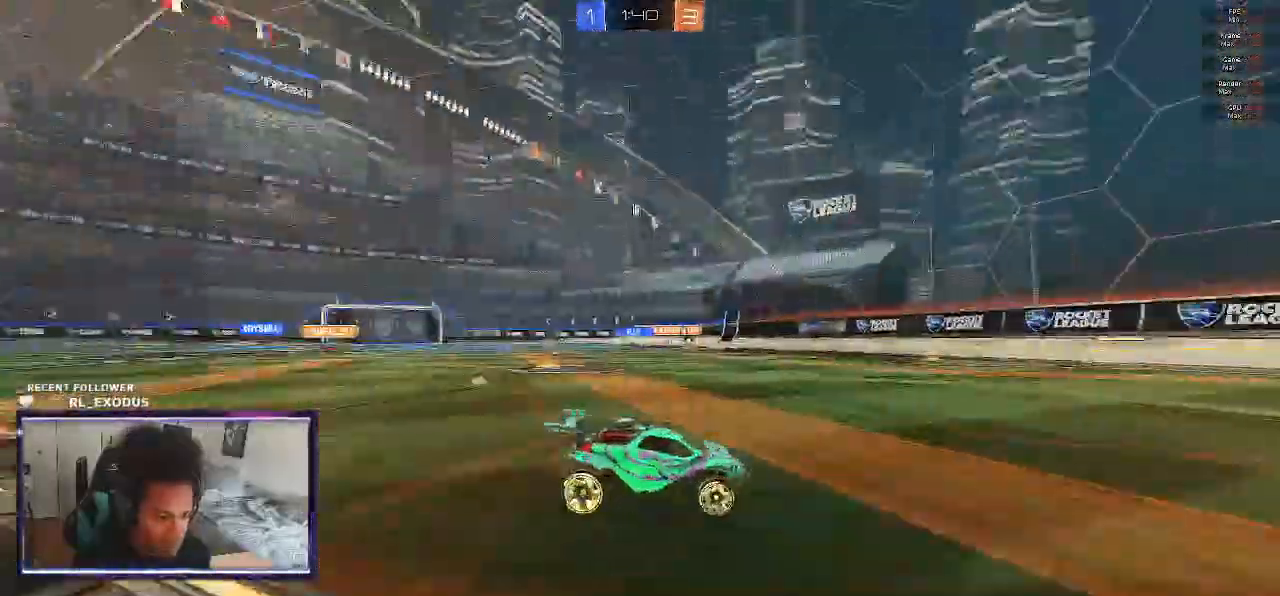
{"buttons": ["R2"], "left_stick": "center", "right_stick": "center"}
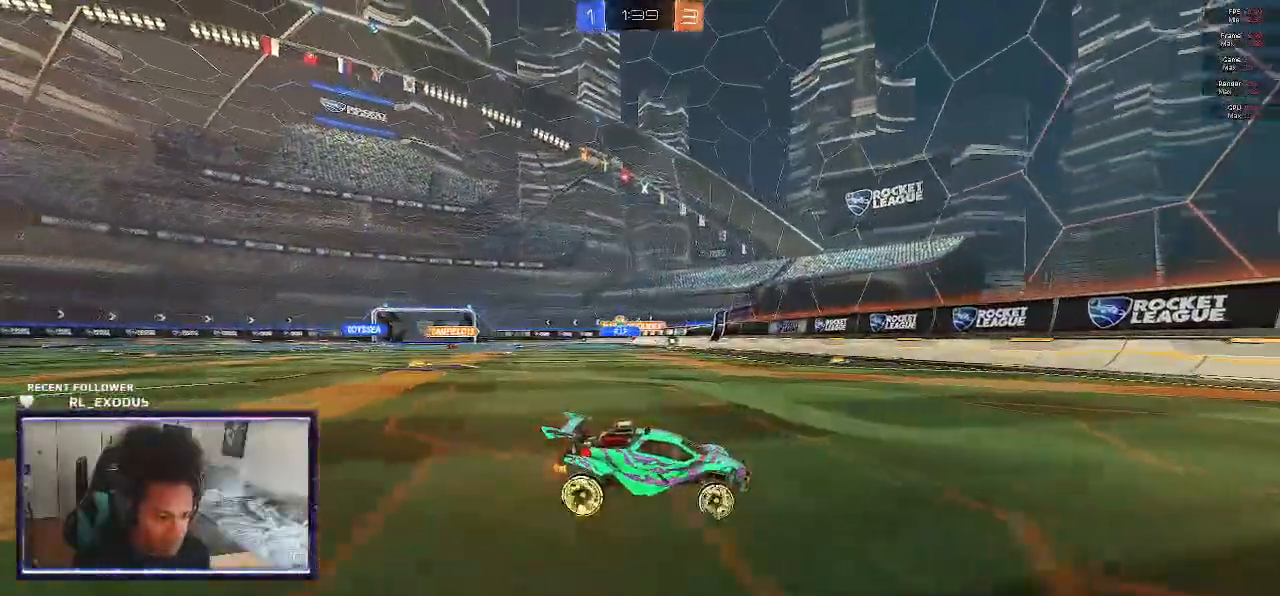
{"buttons": ["R2"], "left_stick": "left", "right_stick": "center", "events": [[83, "left_stick", "left"], [183, "L1", "down"], [283, "L1", "up"]]}
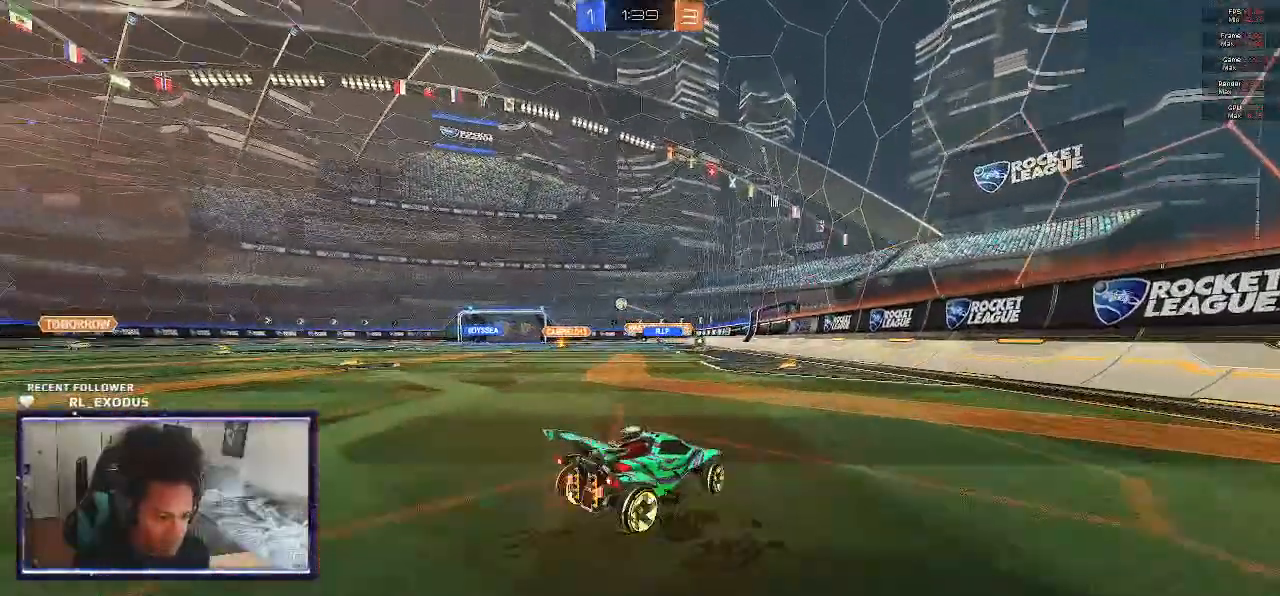
{"buttons": ["L2"], "left_stick": "center", "right_stick": "center", "events": [[17, "SQUARE", "down"], [150, "SQUARE", "up"], [150, "left_stick", "center"], [283, "R2", "up"], [317, "L2", "down"]]}
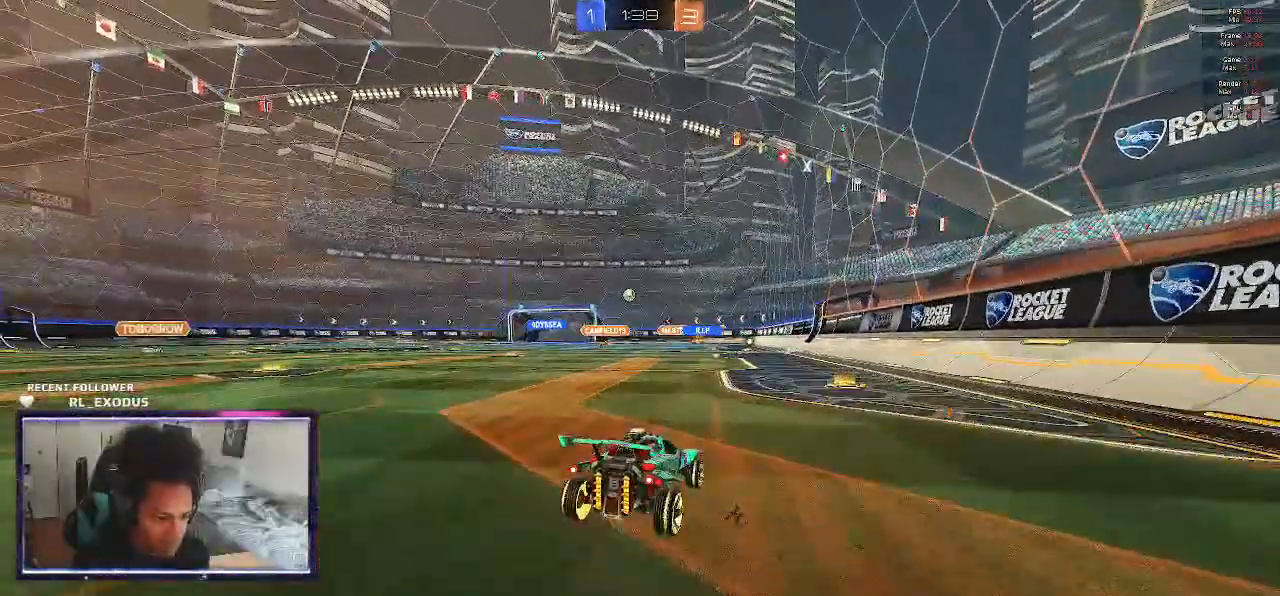
{"buttons": ["L2"], "left_stick": "center", "right_stick": "center", "events": []}
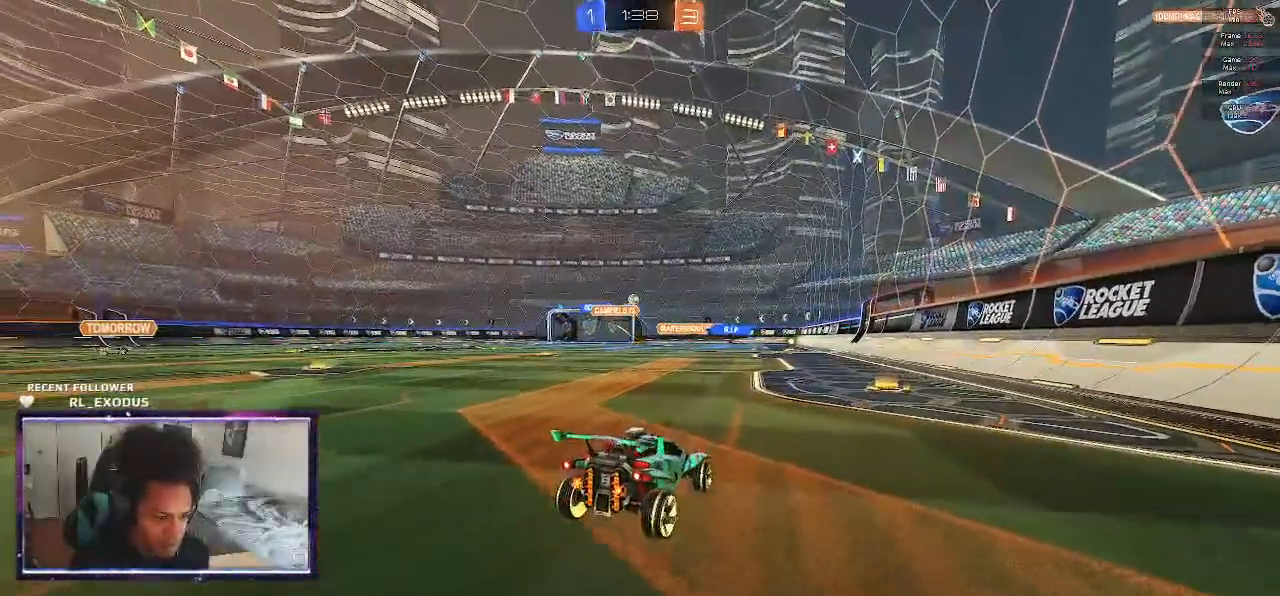
{"buttons": ["L2"], "left_stick": "center", "right_stick": "center", "events": []}
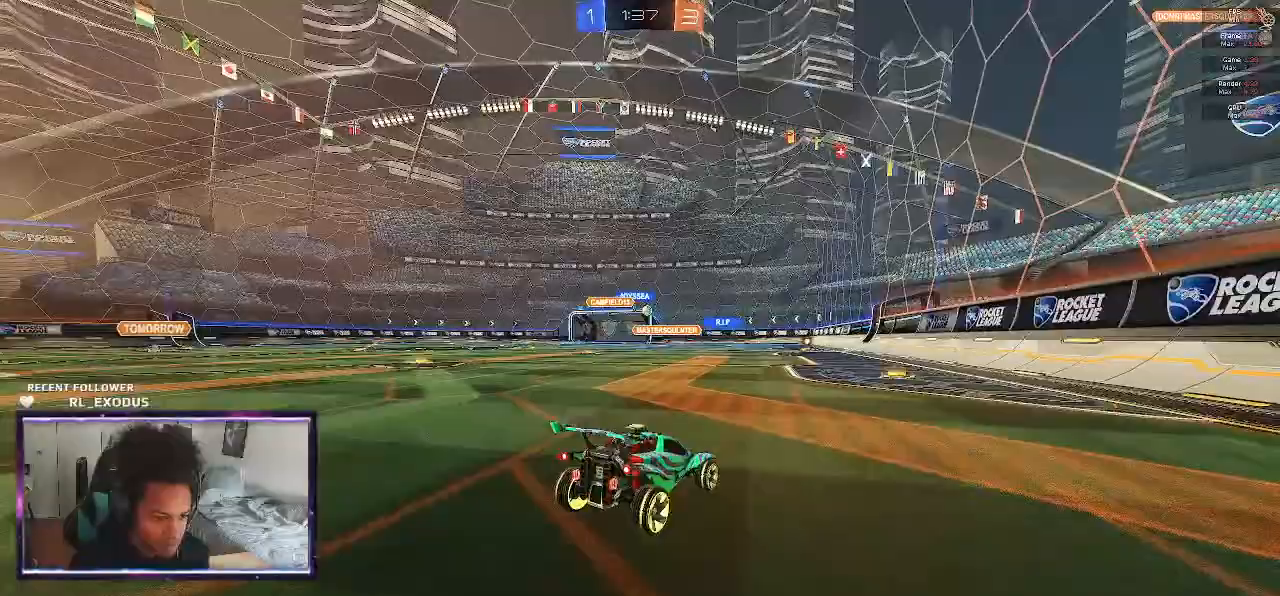
{"buttons": ["R2"], "left_stick": "center", "right_stick": "center", "events": [[183, "left_stick", "down-right"], [383, "left_stick", "center"], [467, "L2", "up"], [500, "R2", "down"]]}
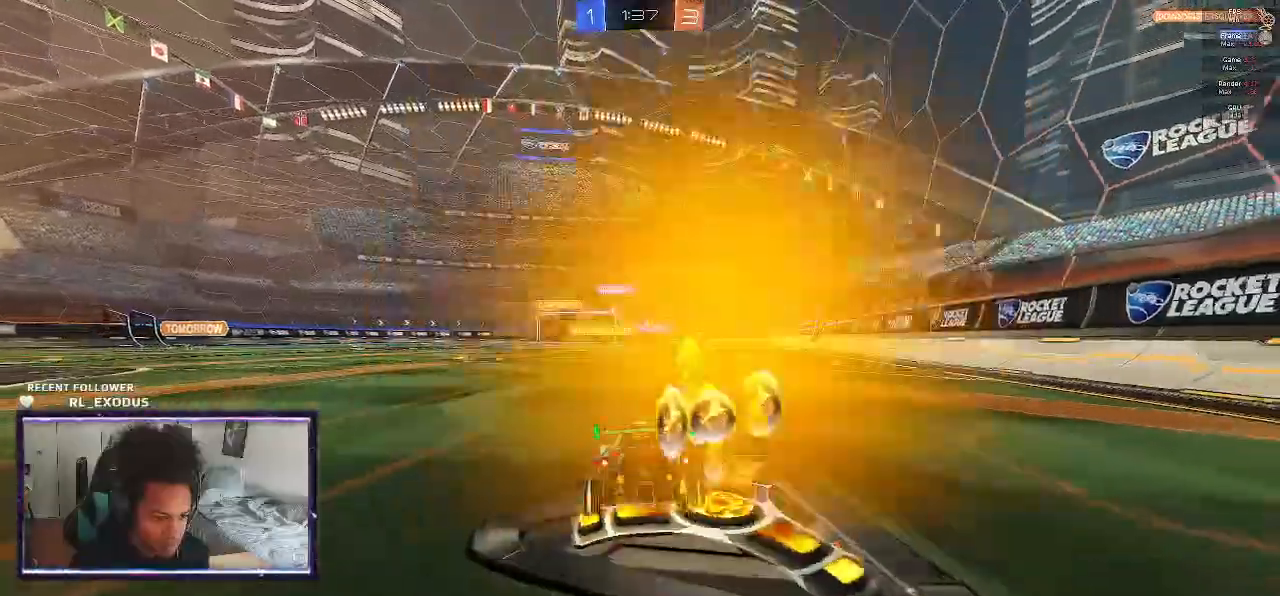
{"buttons": ["SQUARE", "R2"], "left_stick": "right", "right_stick": "center", "events": [[400, "left_stick", "right"], [417, "SQUARE", "down"]]}
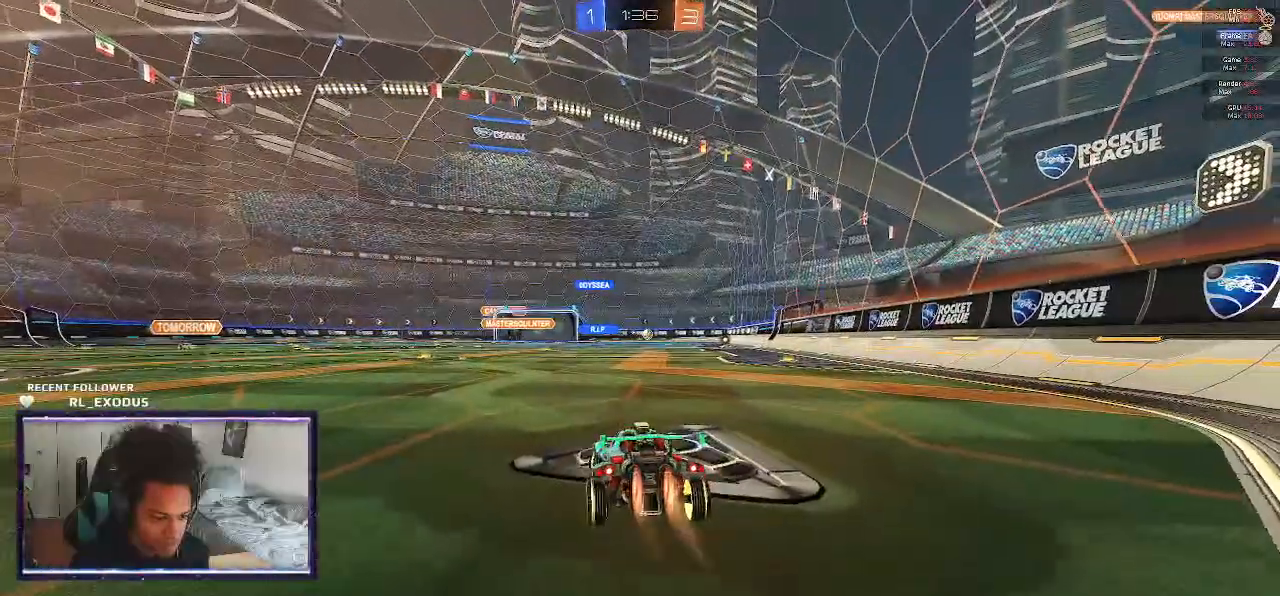
{"buttons": ["SQUARE", "R2"], "left_stick": "center", "right_stick": "center", "events": [[133, "left_stick", "center"]]}
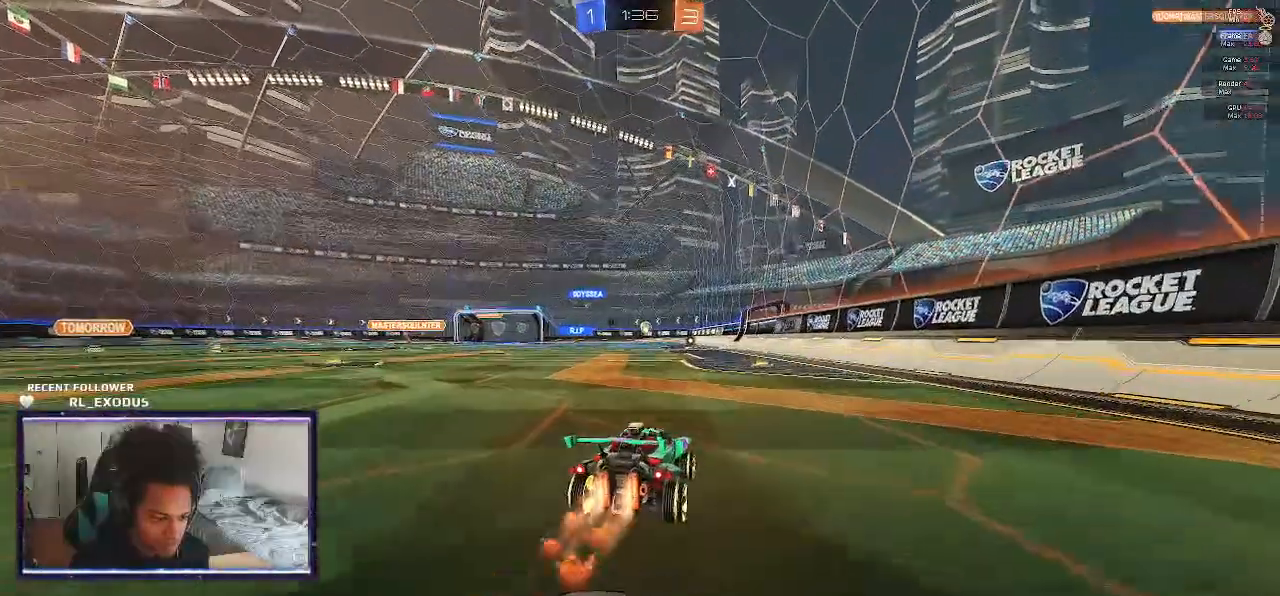
{"buttons": ["SQUARE", "R2"], "left_stick": "down-left", "right_stick": "center", "events": [[167, "CROSS", "down"], [167, "SQUARE", "up"], [217, "left_stick", "up-left"], [233, "CROSS", "up"], [300, "CROSS", "down"], [333, "SQUARE", "down"], [367, "left_stick", "down-left"], [400, "CROSS", "up"]]}
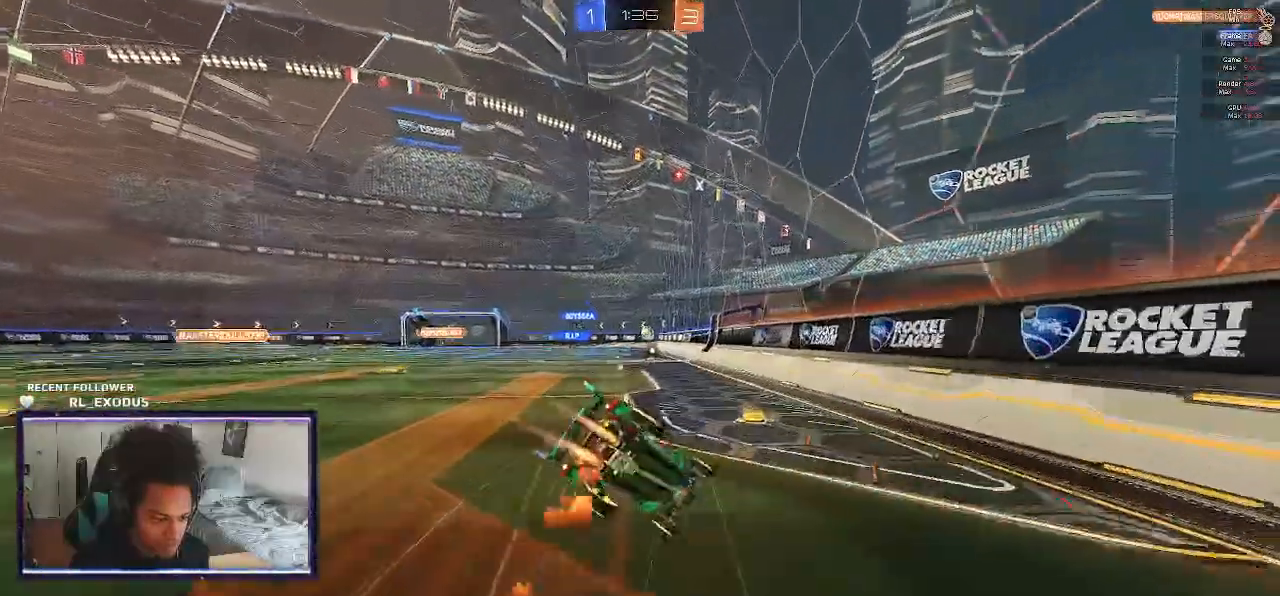
{"buttons": ["L1", "R2"], "left_stick": "left", "right_stick": "center", "events": [[83, "L1", "down"], [200, "SQUARE", "up"], [217, "left_stick", "left"]]}